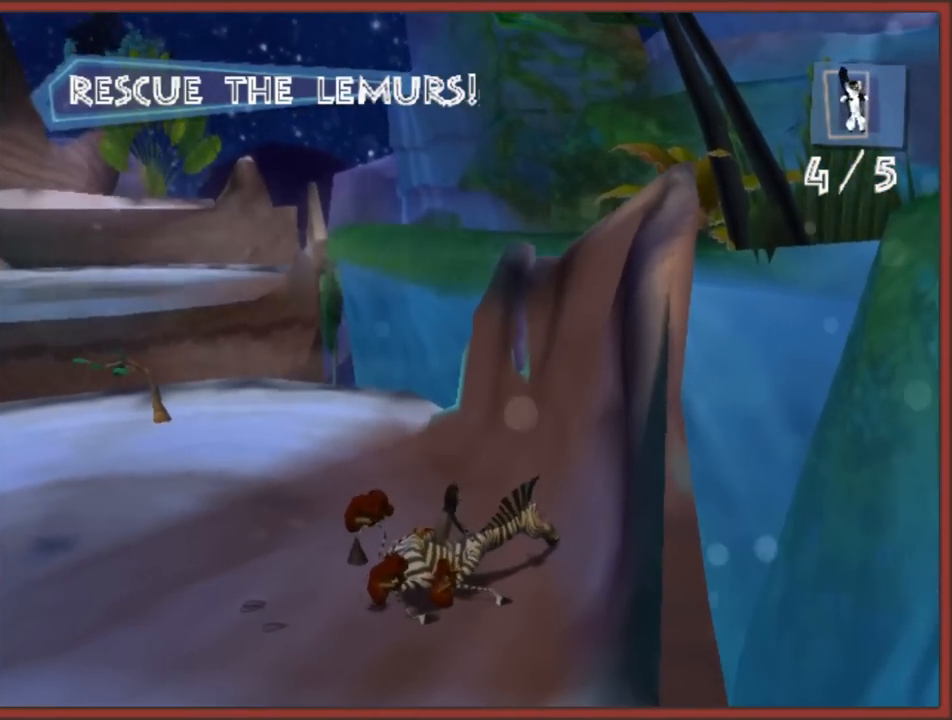
Gameplay with a controller (Nintendo layout); each line is a JSON object with the inputs held at the frame after it. "events" lists button and stick changes between this image and that frame as [ms after this image, input, new state], when the widget could be followed in between. Not read: L3 R3.
{"buttons": [], "left_stick": "up-left", "right_stick": "center", "events": [[83, "left_stick", "up-left"], [317, "Y", "up"]]}
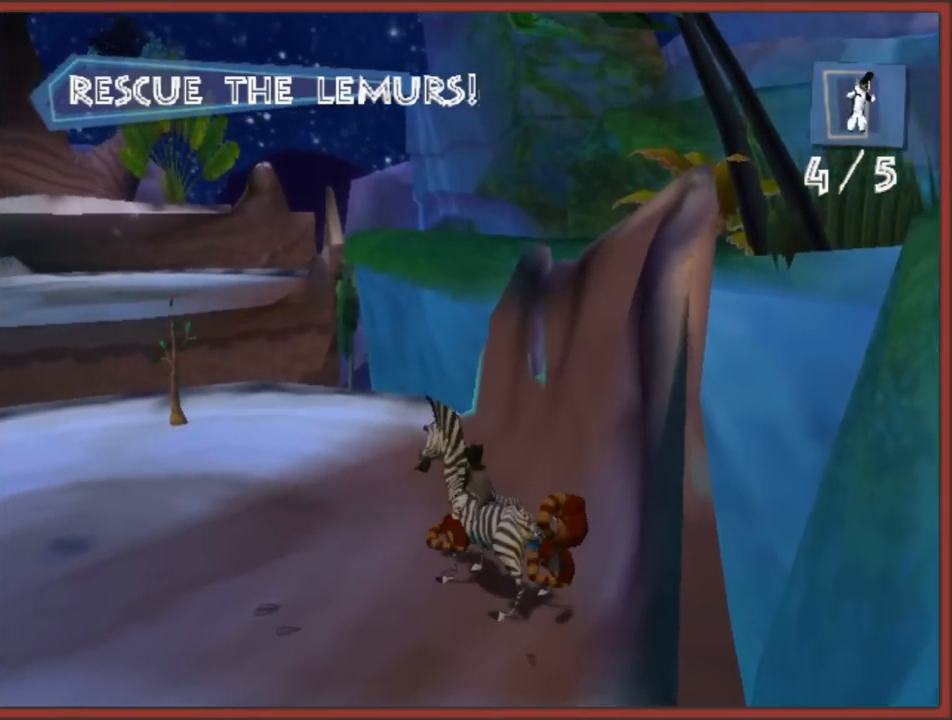
{"buttons": [], "left_stick": "up", "right_stick": "center", "events": [[300, "left_stick", "up"]]}
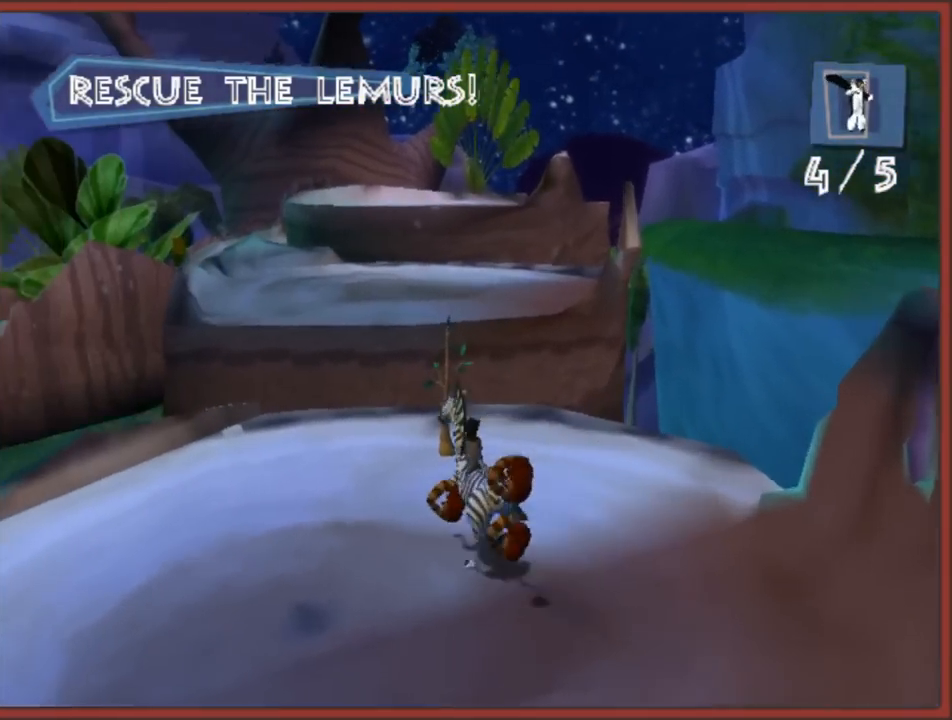
{"buttons": [], "left_stick": "up", "right_stick": "center", "events": [[67, "A", "down"], [433, "A", "up"]]}
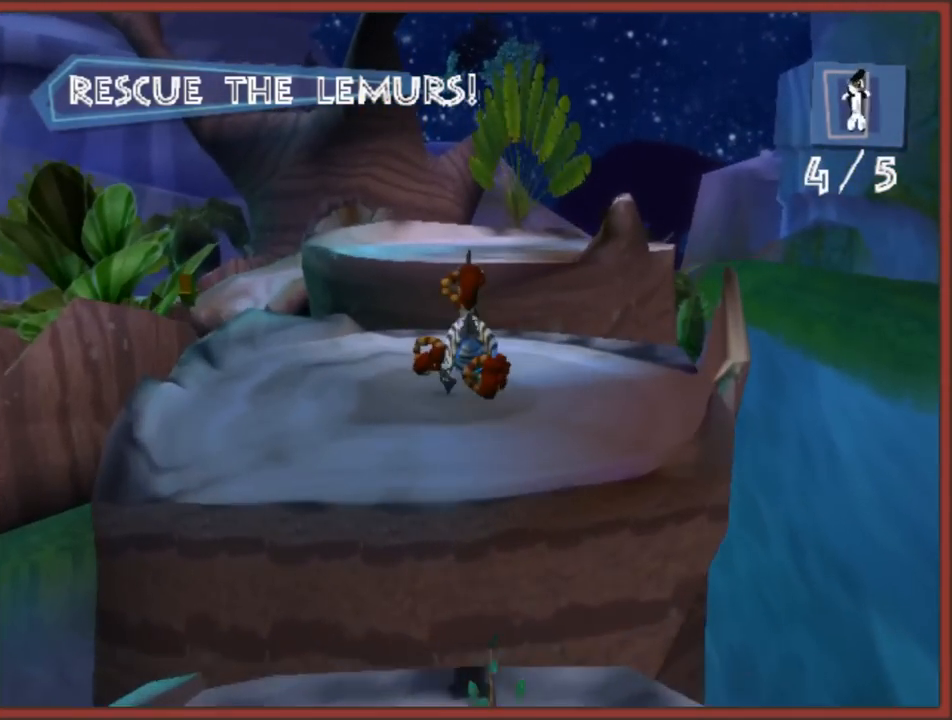
{"buttons": [], "left_stick": "up", "right_stick": "left", "events": [[150, "right_stick", "left"]]}
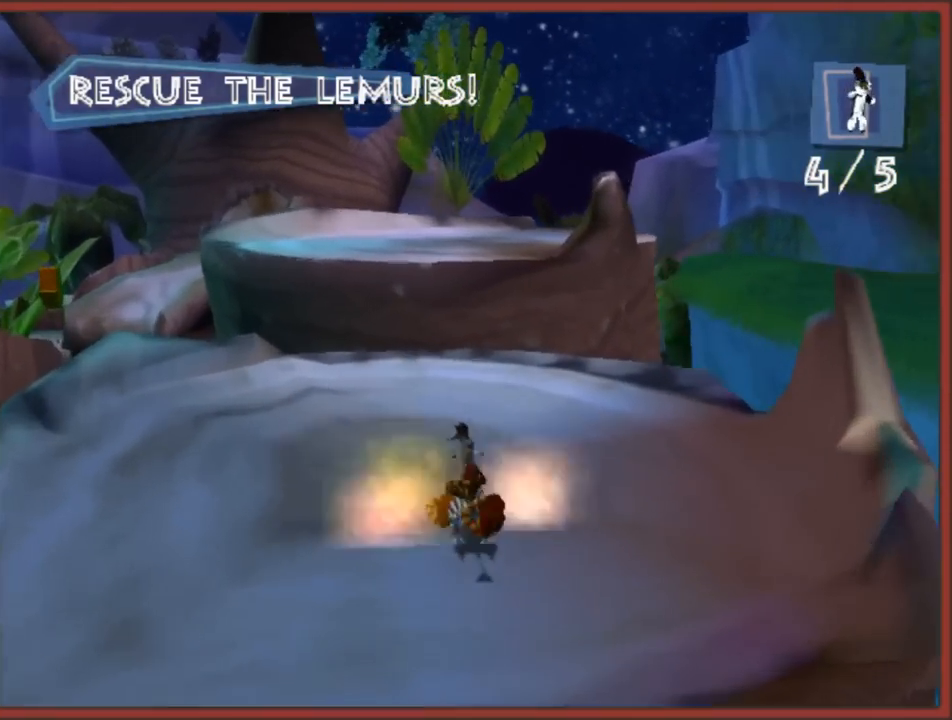
{"buttons": ["A"], "left_stick": "up", "right_stick": "center", "events": [[17, "right_stick", "center"], [367, "A", "down"]]}
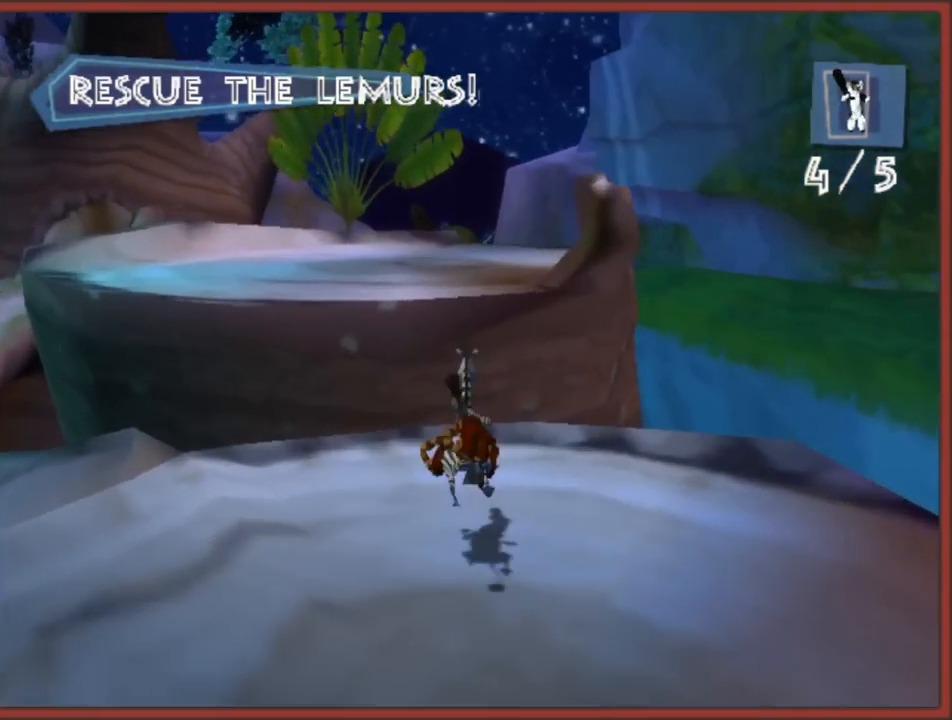
{"buttons": [], "left_stick": "up", "right_stick": "left", "events": [[283, "A", "up"], [433, "right_stick", "left"]]}
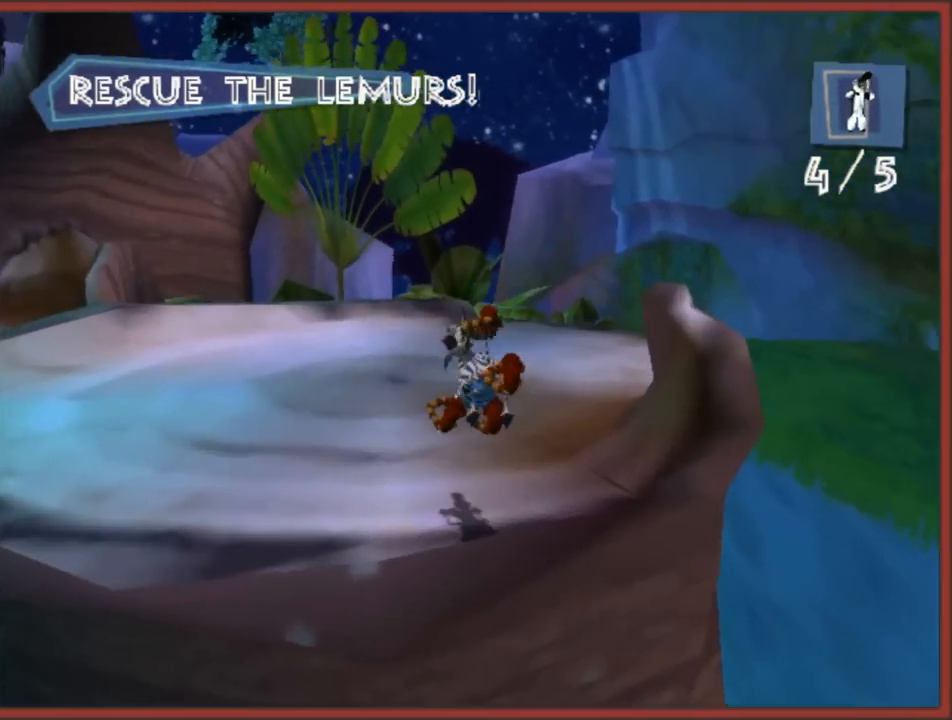
{"buttons": ["Y"], "left_stick": "center", "right_stick": "center", "events": [[50, "left_stick", "up-right"], [250, "right_stick", "center"], [300, "left_stick", "center"], [333, "Y", "down"]]}
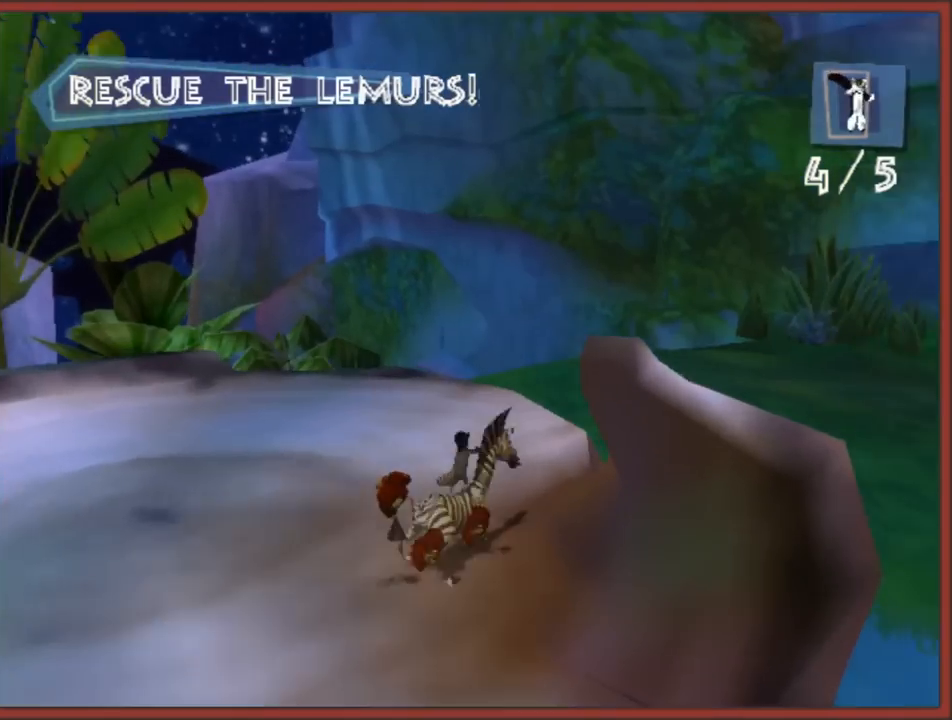
{"buttons": ["Y"], "left_stick": "down", "right_stick": "center", "events": [[283, "left_stick", "down"]]}
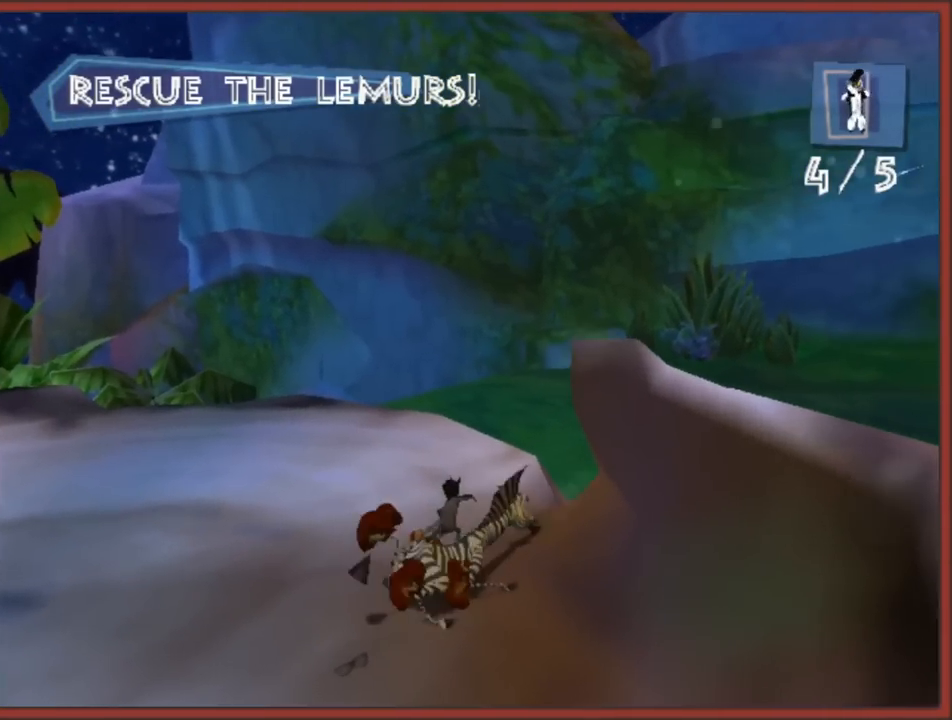
{"buttons": ["Y"], "left_stick": "down-right", "right_stick": "center", "events": [[33, "left_stick", "down-right"]]}
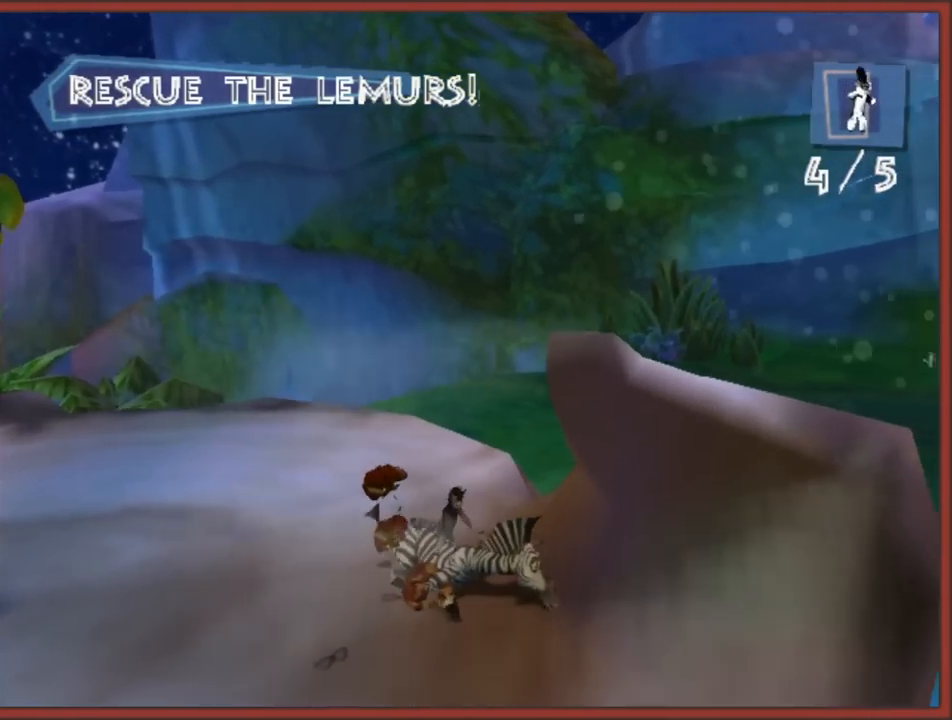
{"buttons": ["Y"], "left_stick": "center", "right_stick": "left", "events": [[83, "left_stick", "center"], [317, "right_stick", "up"], [400, "right_stick", "left"]]}
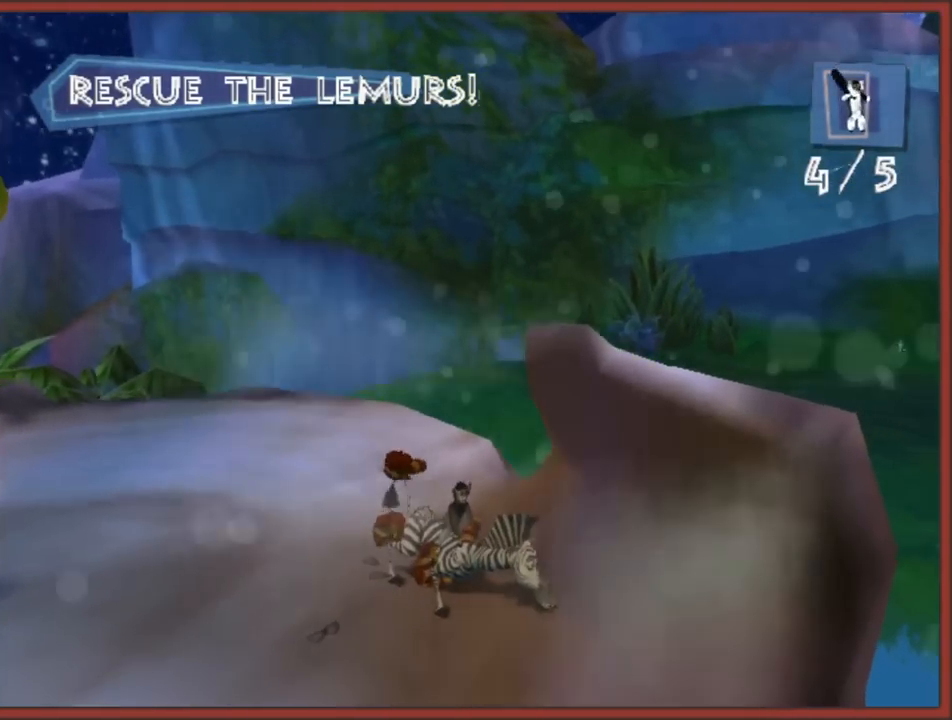
{"buttons": ["Y"], "left_stick": "center", "right_stick": "center", "events": [[133, "right_stick", "up-left"], [267, "right_stick", "down-left"], [500, "right_stick", "center"]]}
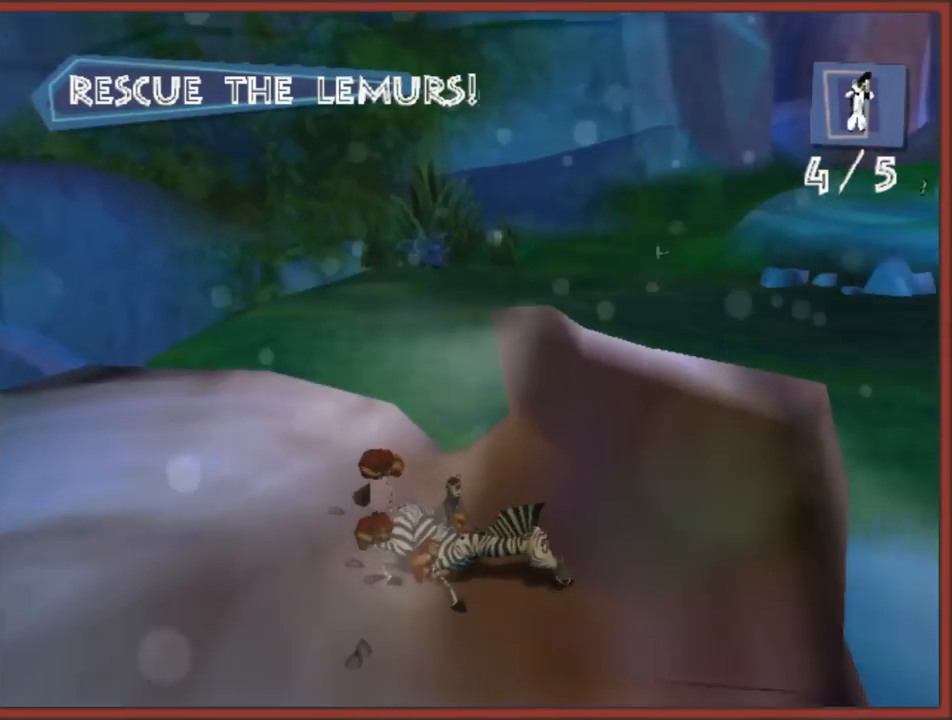
{"buttons": ["Y"], "left_stick": "center", "right_stick": "left", "events": [[267, "right_stick", "left"]]}
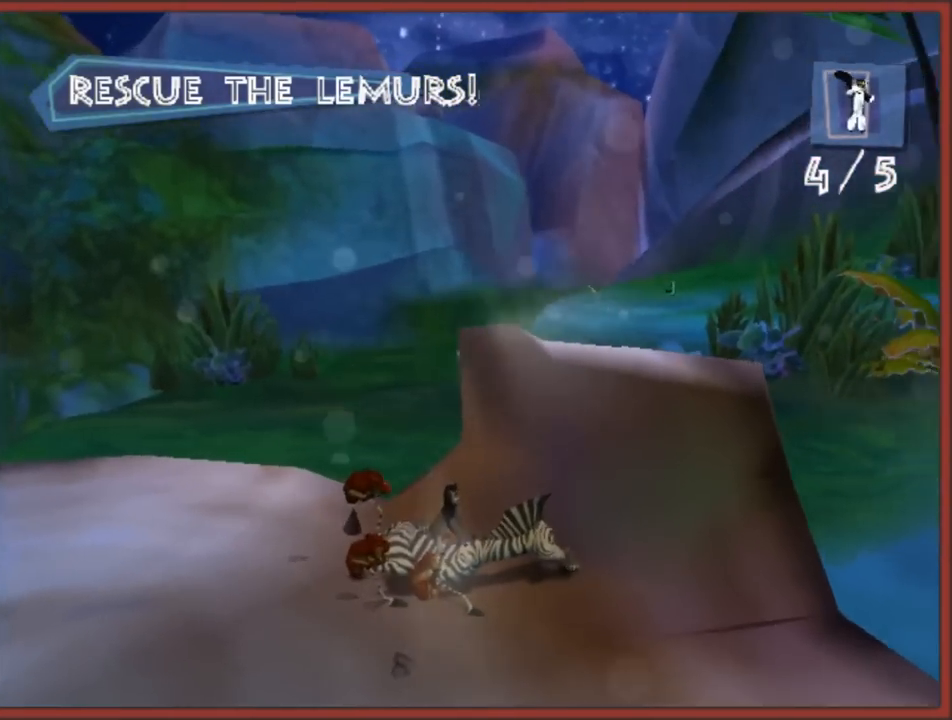
{"buttons": ["Y"], "left_stick": "center", "right_stick": "left", "events": [[83, "right_stick", "center"], [300, "right_stick", "down-left"], [500, "right_stick", "left"]]}
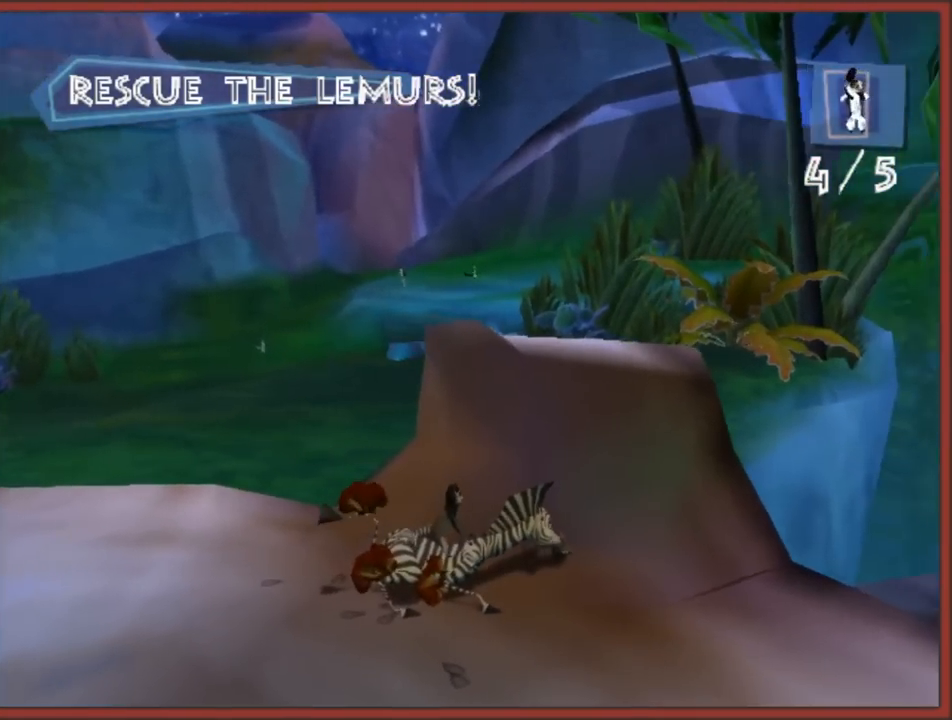
{"buttons": ["Y"], "left_stick": "center", "right_stick": "left", "events": []}
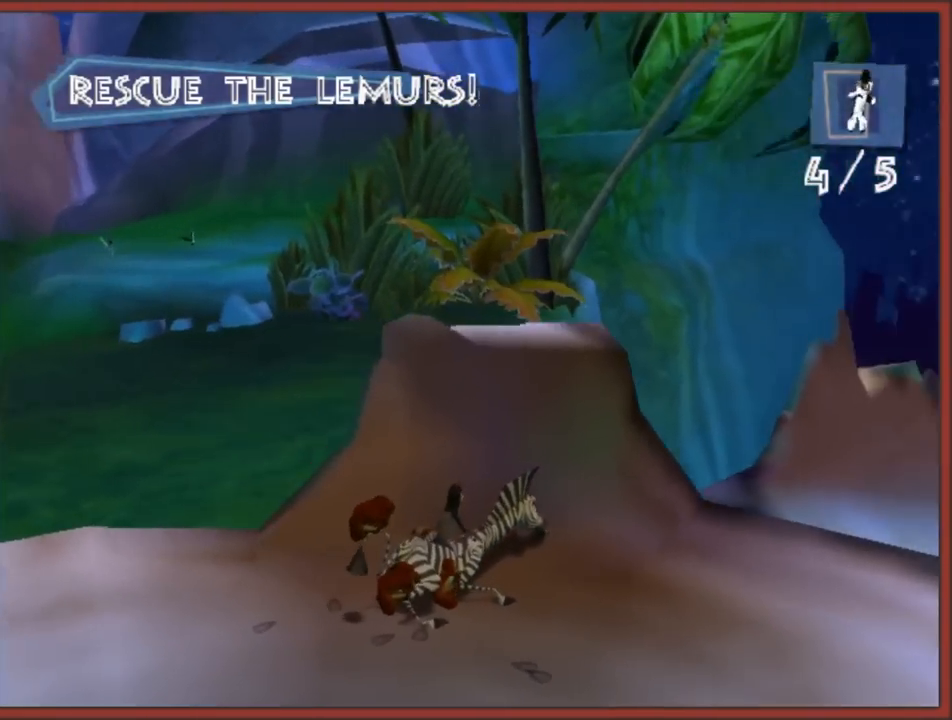
{"buttons": ["Y"], "left_stick": "center", "right_stick": "left", "events": []}
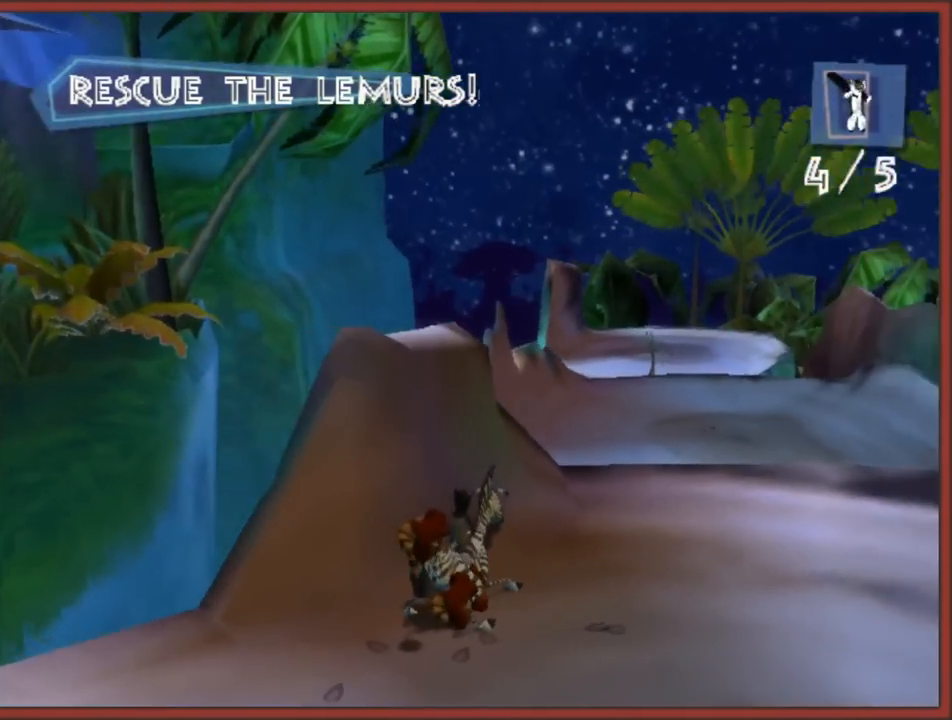
{"buttons": ["Y"], "left_stick": "center", "right_stick": "left", "events": []}
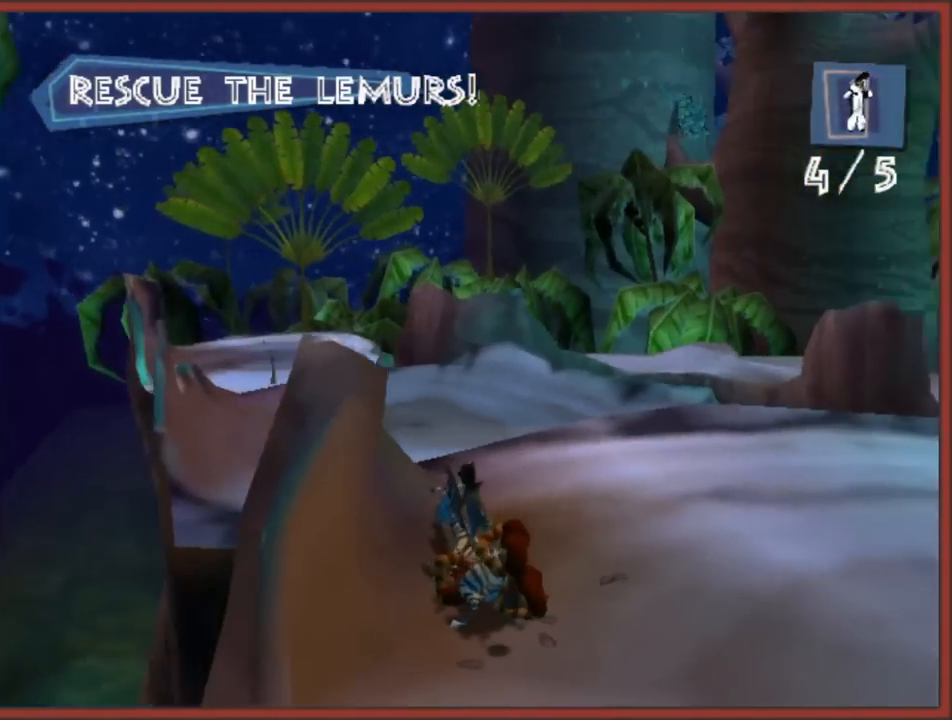
{"buttons": ["Y"], "left_stick": "center", "right_stick": "center", "events": [[50, "right_stick", "center"]]}
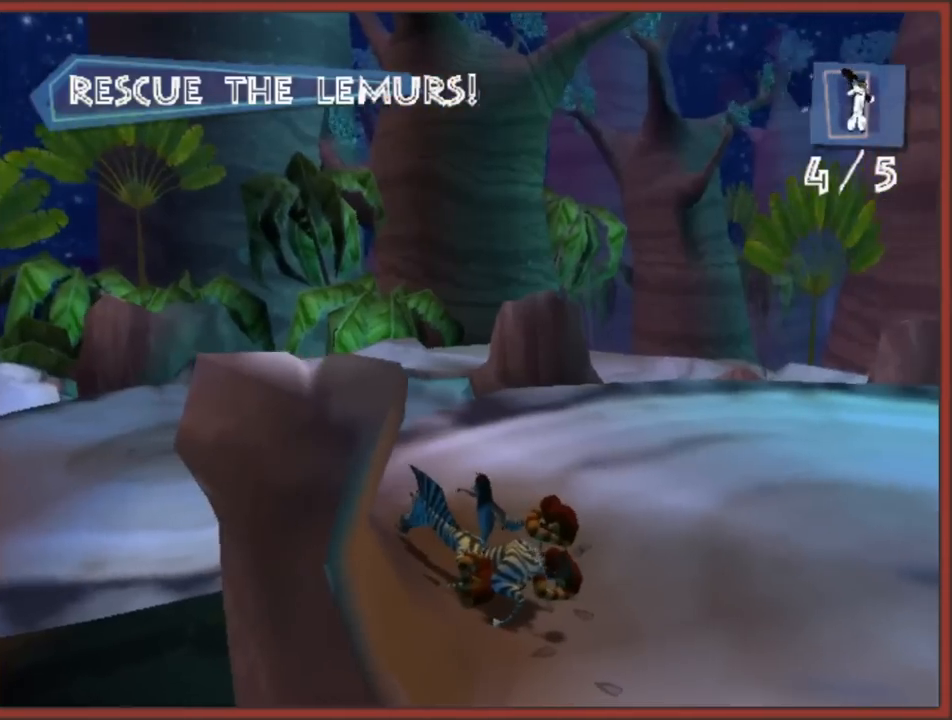
{"buttons": ["Y"], "left_stick": "center", "right_stick": "left", "events": [[33, "right_stick", "up-right"], [250, "right_stick", "left"]]}
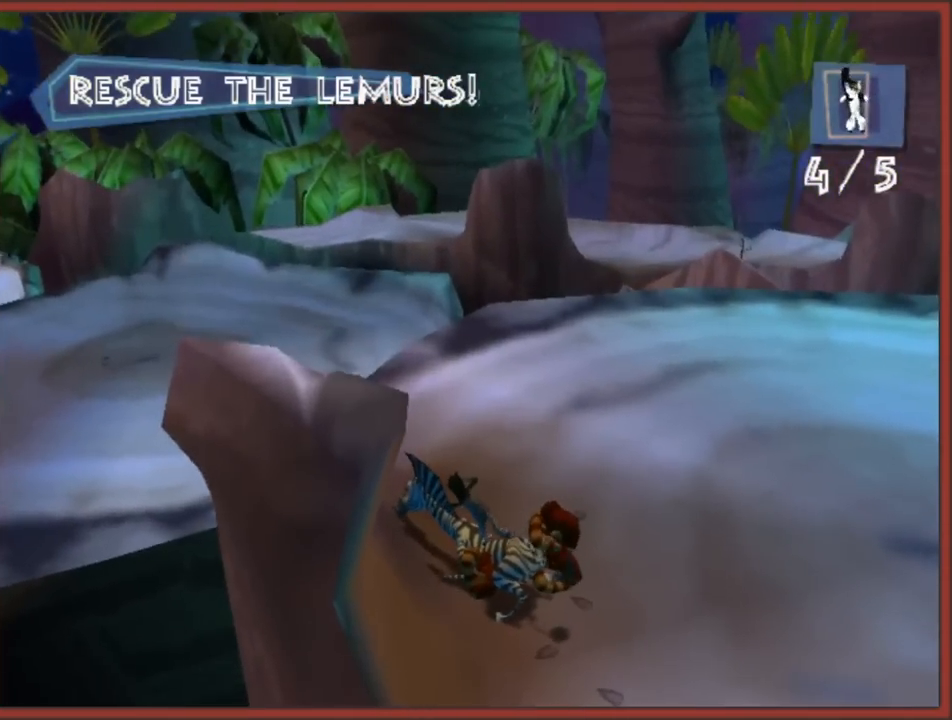
{"buttons": ["Y"], "left_stick": "center", "right_stick": "left", "events": []}
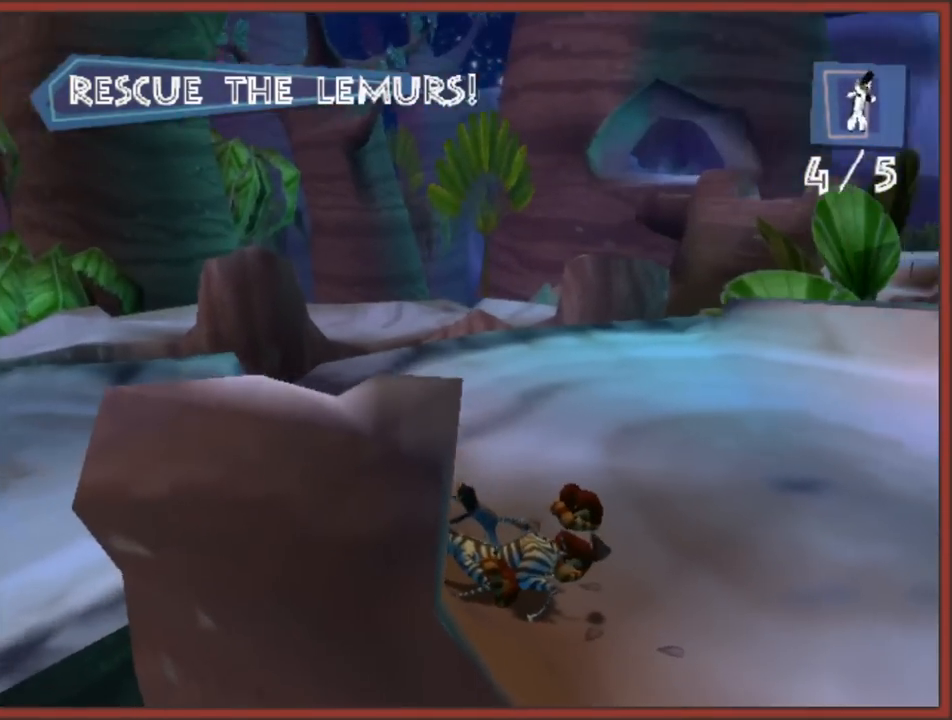
{"buttons": ["Y"], "left_stick": "center", "right_stick": "up-left", "events": [[33, "right_stick", "up-left"], [183, "right_stick", "center"], [417, "right_stick", "up-left"]]}
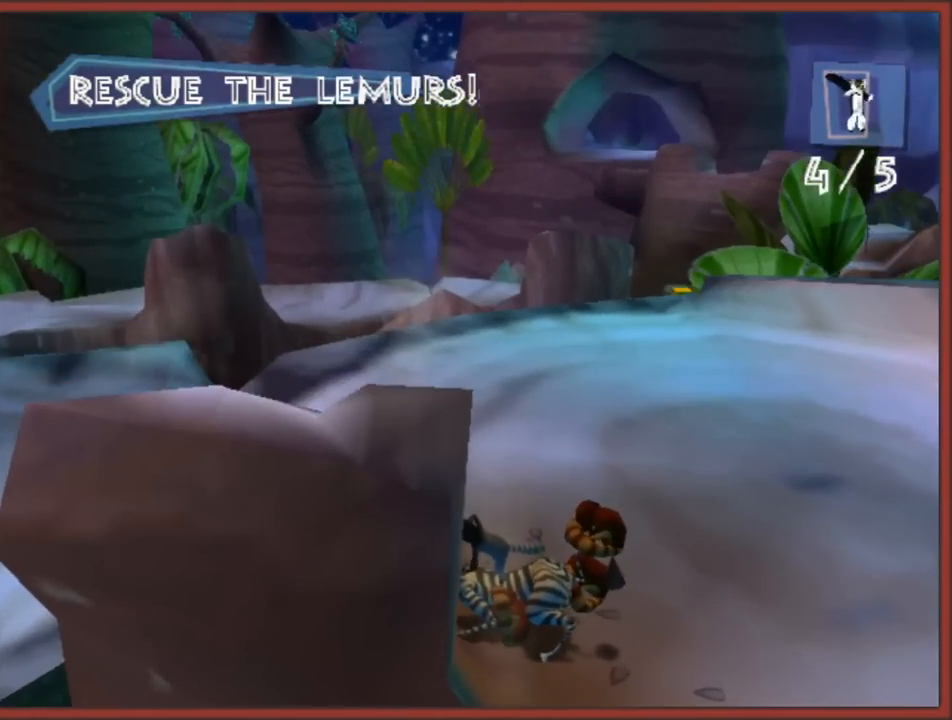
{"buttons": ["Y"], "left_stick": "center", "right_stick": "center", "events": [[200, "right_stick", "center"]]}
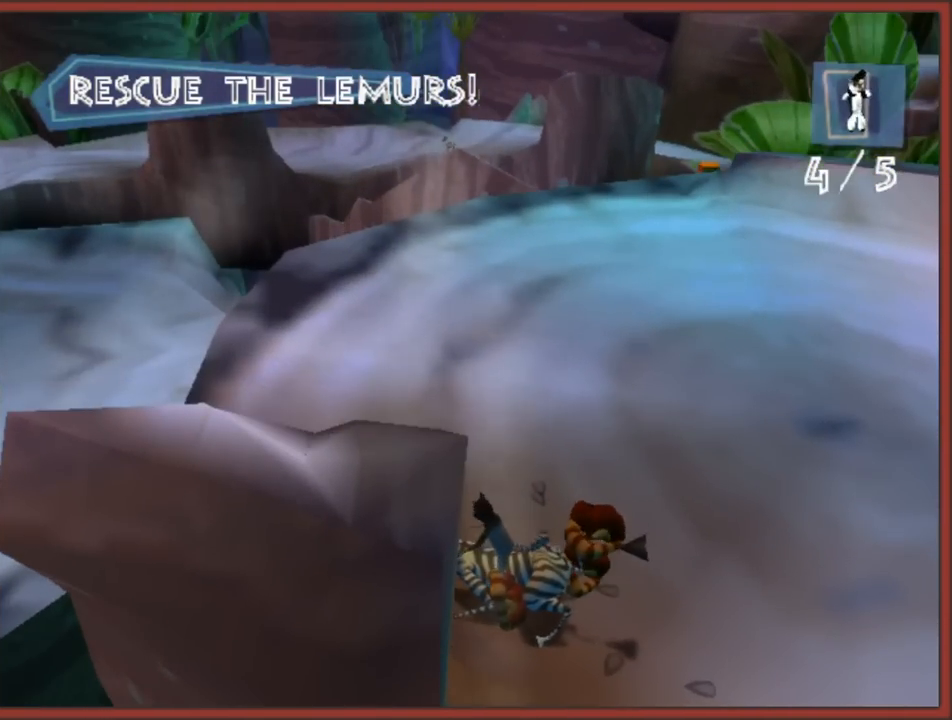
{"buttons": ["Y"], "left_stick": "center", "right_stick": "center", "events": []}
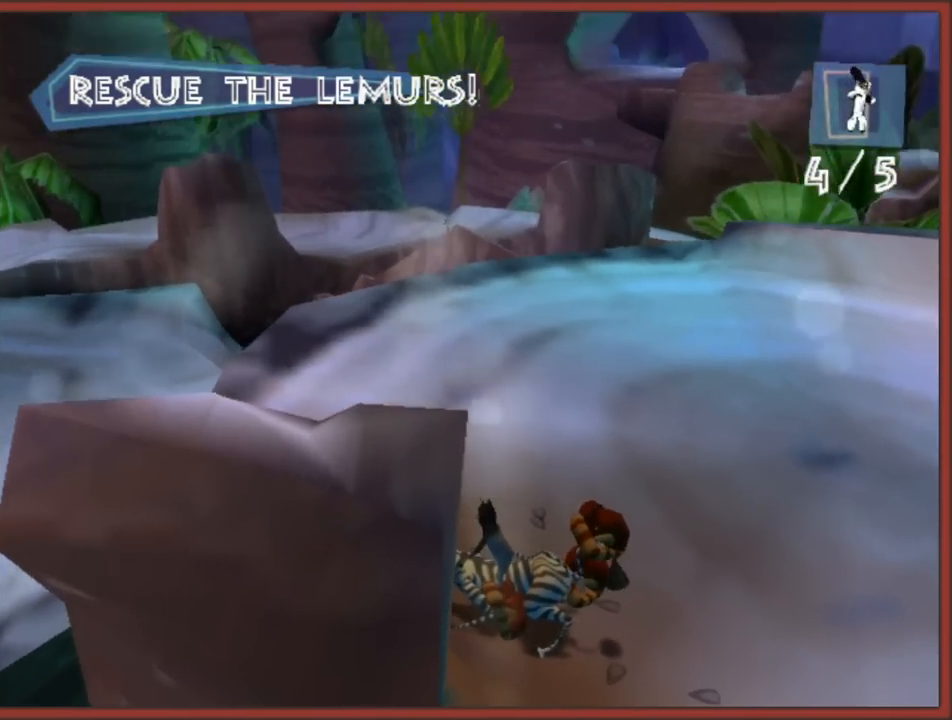
{"buttons": ["Y"], "left_stick": "center", "right_stick": "center", "events": []}
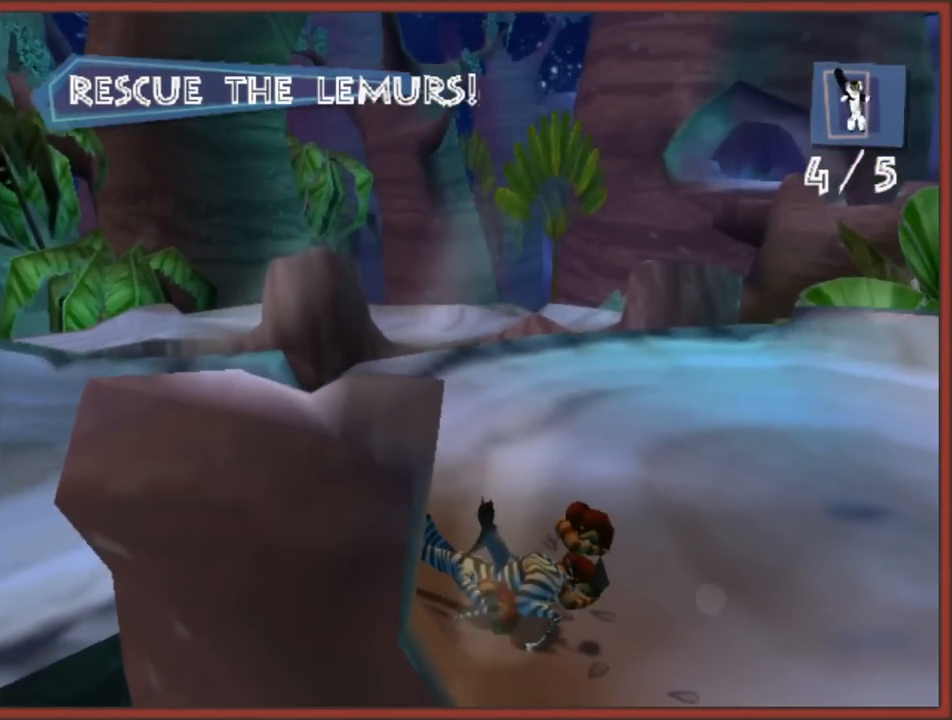
{"buttons": ["Y"], "left_stick": "center", "right_stick": "center", "events": []}
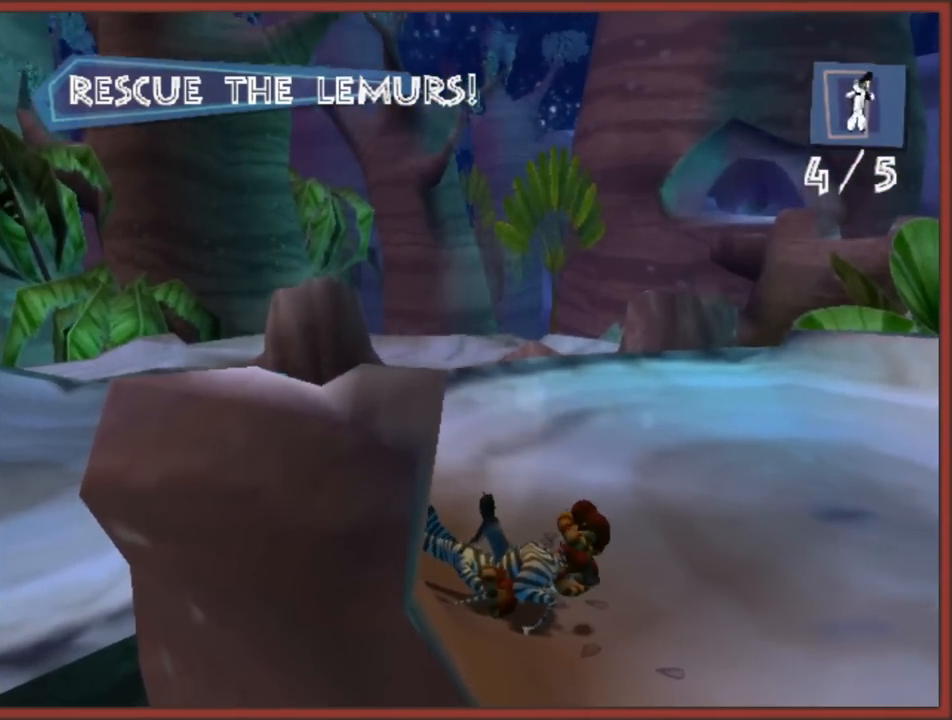
{"buttons": [], "left_stick": "up-right", "right_stick": "down", "events": [[17, "Y", "up"], [50, "left_stick", "up-right"], [400, "right_stick", "down"]]}
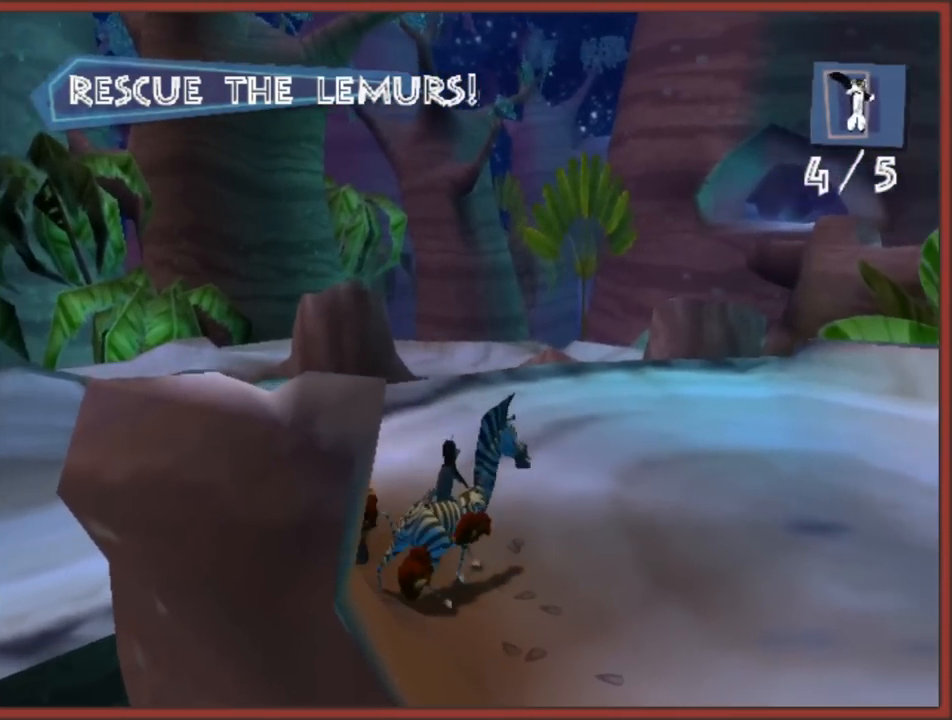
{"buttons": [], "left_stick": "up", "right_stick": "up", "events": [[283, "right_stick", "up"], [300, "left_stick", "up"]]}
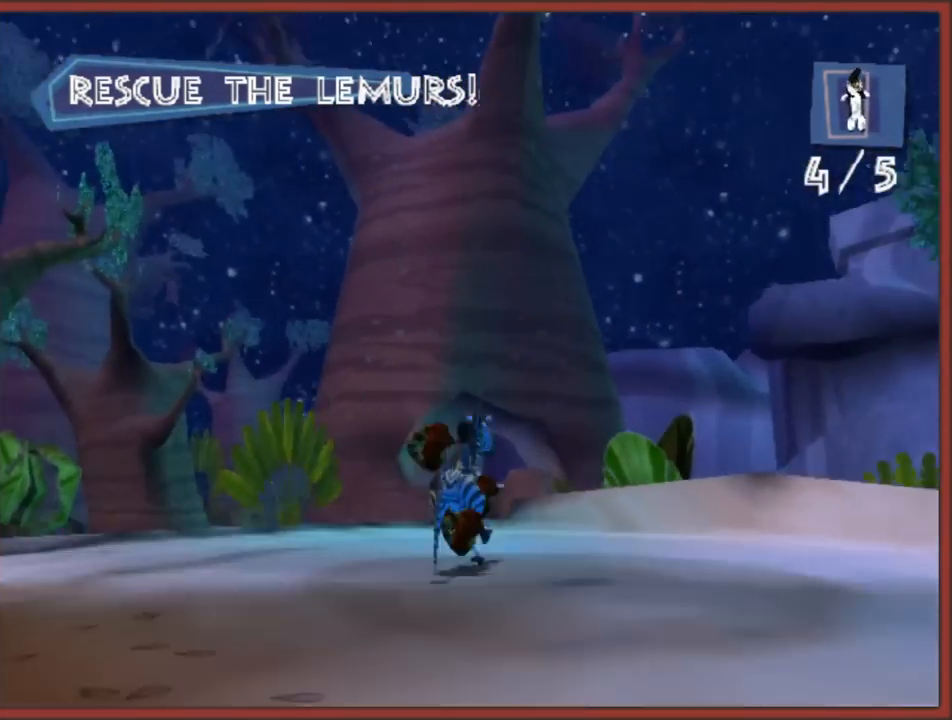
{"buttons": ["A"], "left_stick": "up", "right_stick": "up", "events": [[283, "A", "down"]]}
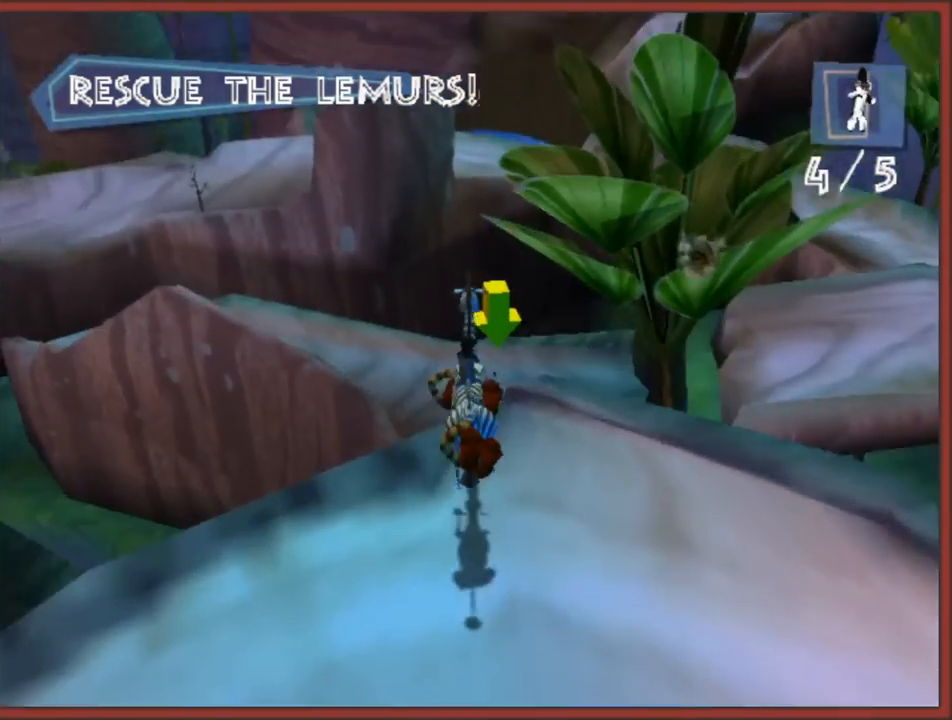
{"buttons": [], "left_stick": "up", "right_stick": "center", "events": [[117, "A", "up"], [183, "right_stick", "center"]]}
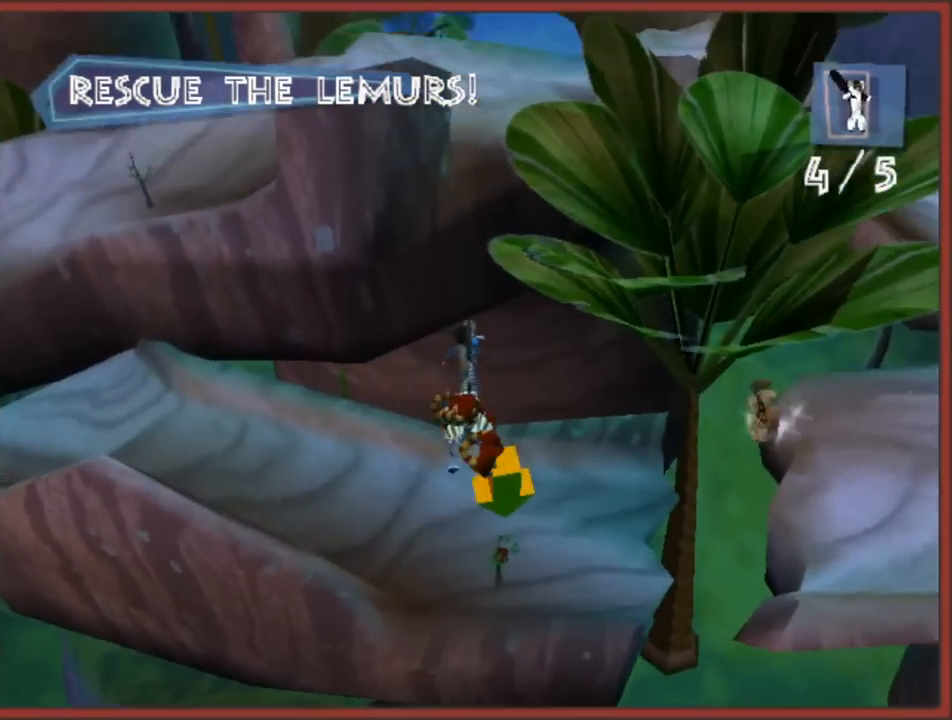
{"buttons": [], "left_stick": "left", "right_stick": "right", "events": [[50, "left_stick", "up-right"], [217, "left_stick", "down-right"], [300, "left_stick", "center"], [433, "left_stick", "left"], [450, "right_stick", "right"]]}
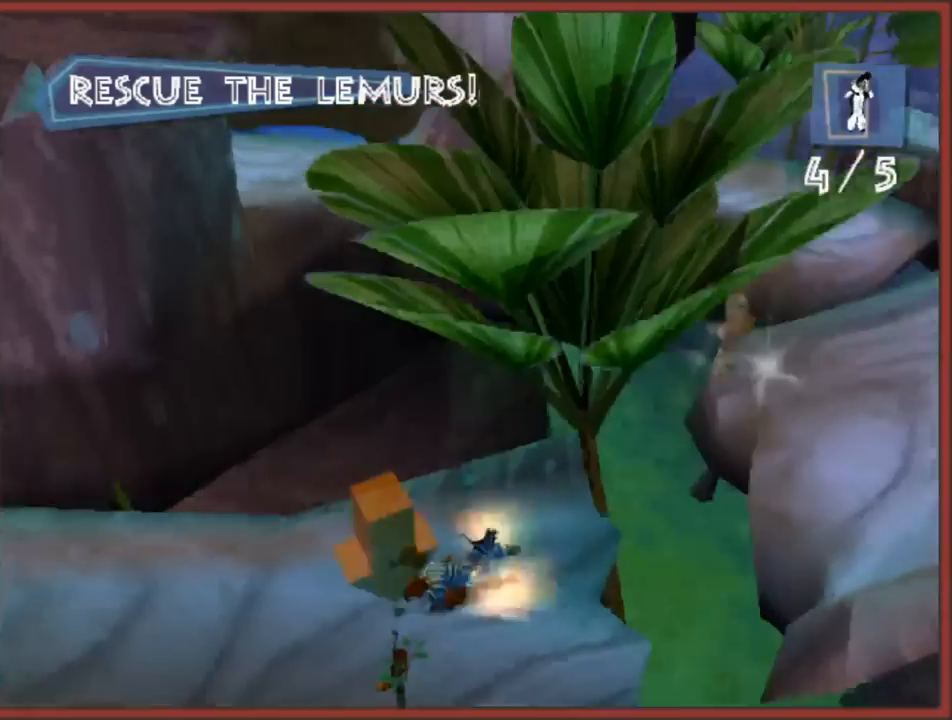
{"buttons": [], "left_stick": "left", "right_stick": "right", "events": []}
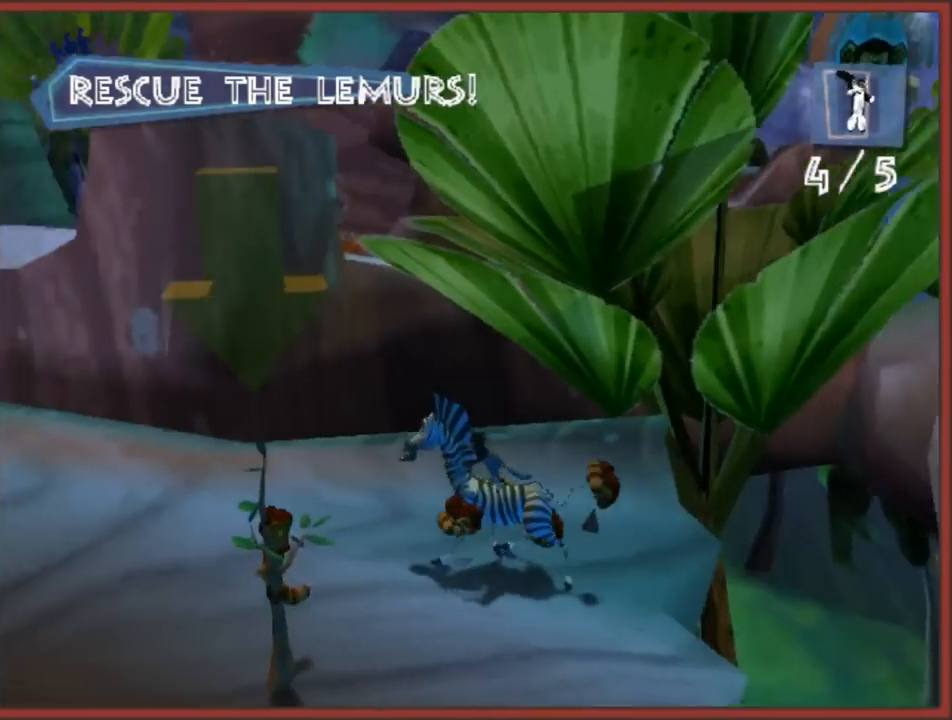
{"buttons": [], "left_stick": "up-left", "right_stick": "right", "events": [[200, "left_stick", "up-left"]]}